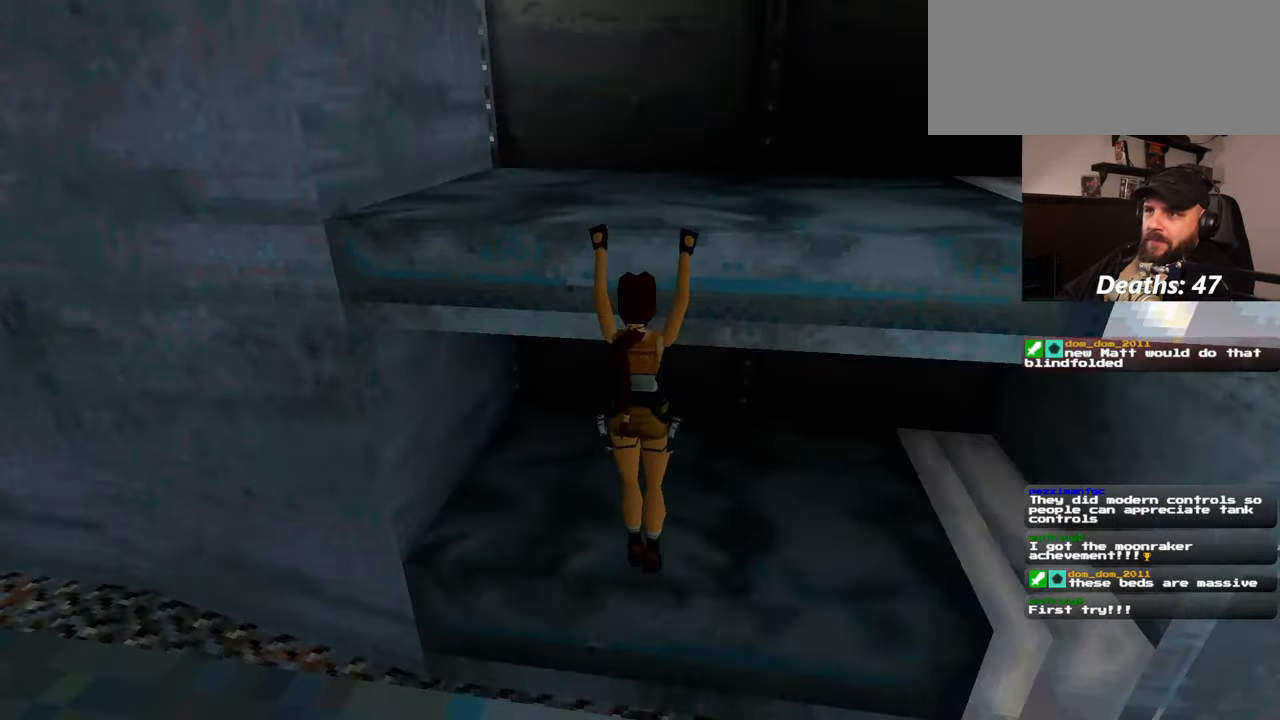
Gameplay with a controller (PlayStation layout); each line is a JSON object with the inputs held at the frame after it. "events" lists button and stick changes between this image and that frame as [ms after this image, input, new state], when the widget could be followed in between. Not read: L2 L3 R2 R3 START.
{"buttons": [], "left_stick": "center", "right_stick": "center", "events": [[367, "left_stick", "center"]]}
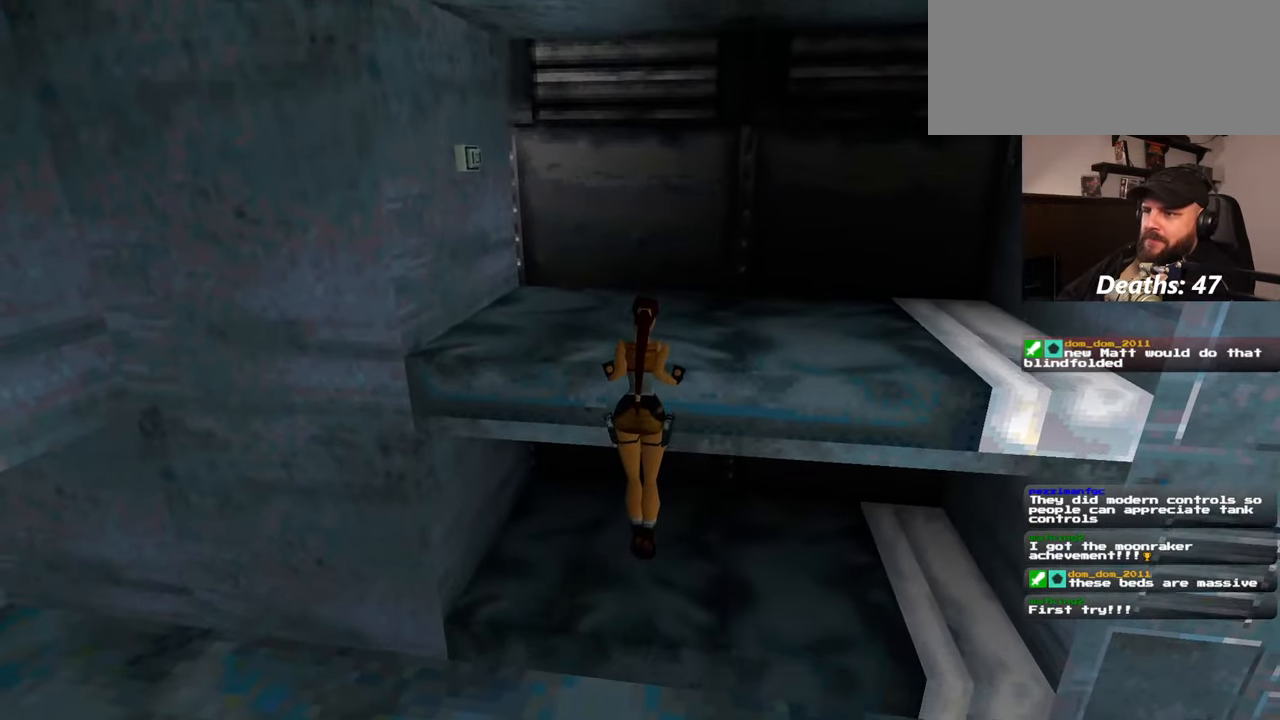
{"buttons": [], "left_stick": "center", "right_stick": "center", "events": [[100, "right_stick", "left"], [367, "right_stick", "center"]]}
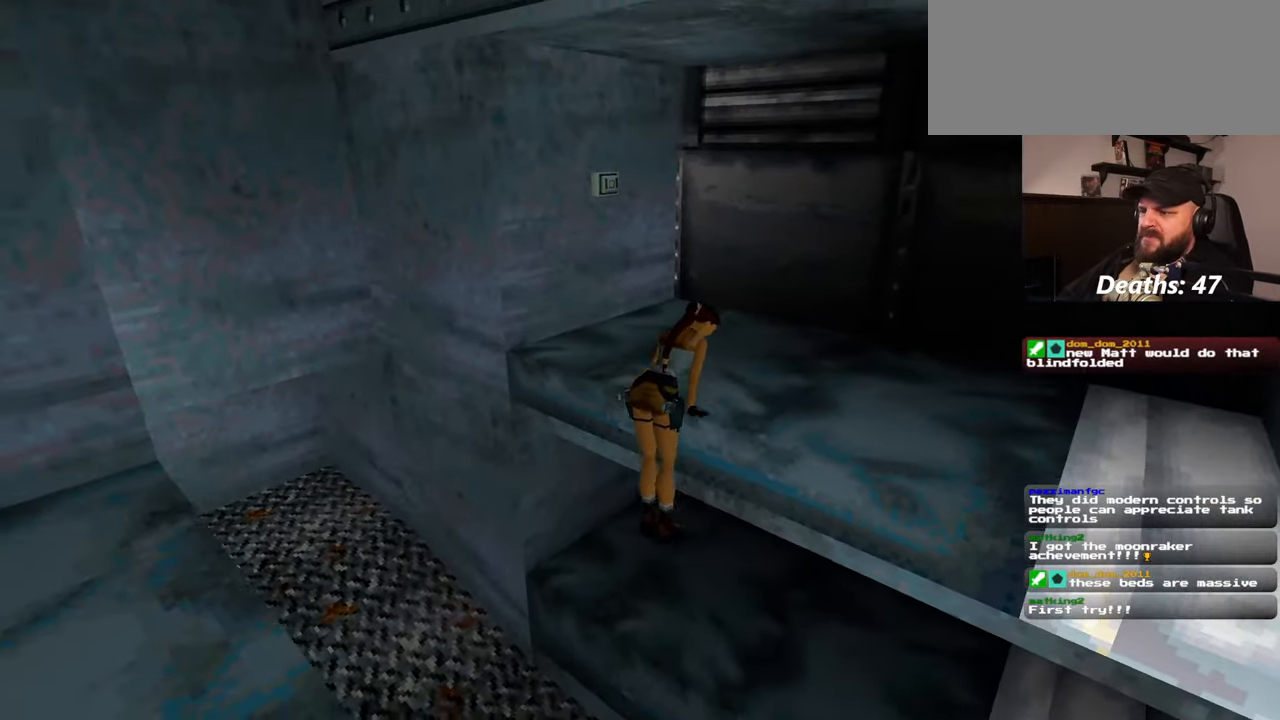
{"buttons": [], "left_stick": "up", "right_stick": "center", "events": [[167, "right_stick", "left"], [400, "left_stick", "up"], [400, "right_stick", "center"]]}
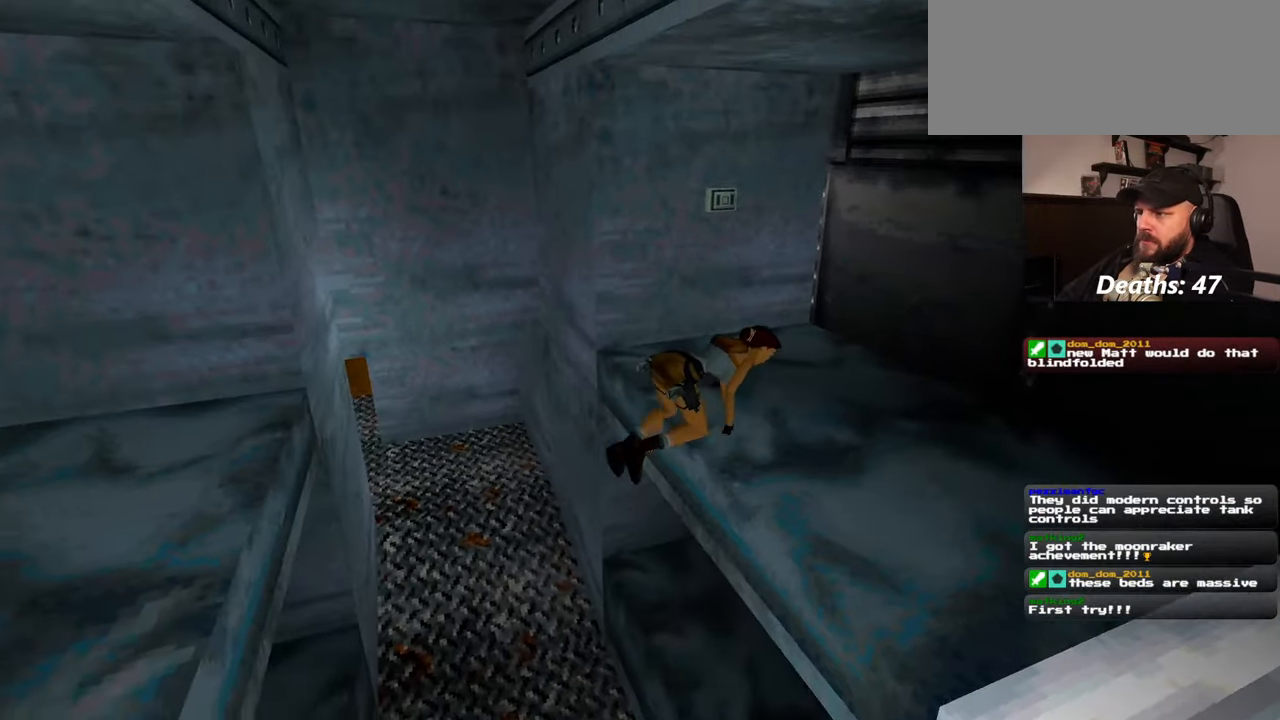
{"buttons": [], "left_stick": "up", "right_stick": "center", "events": []}
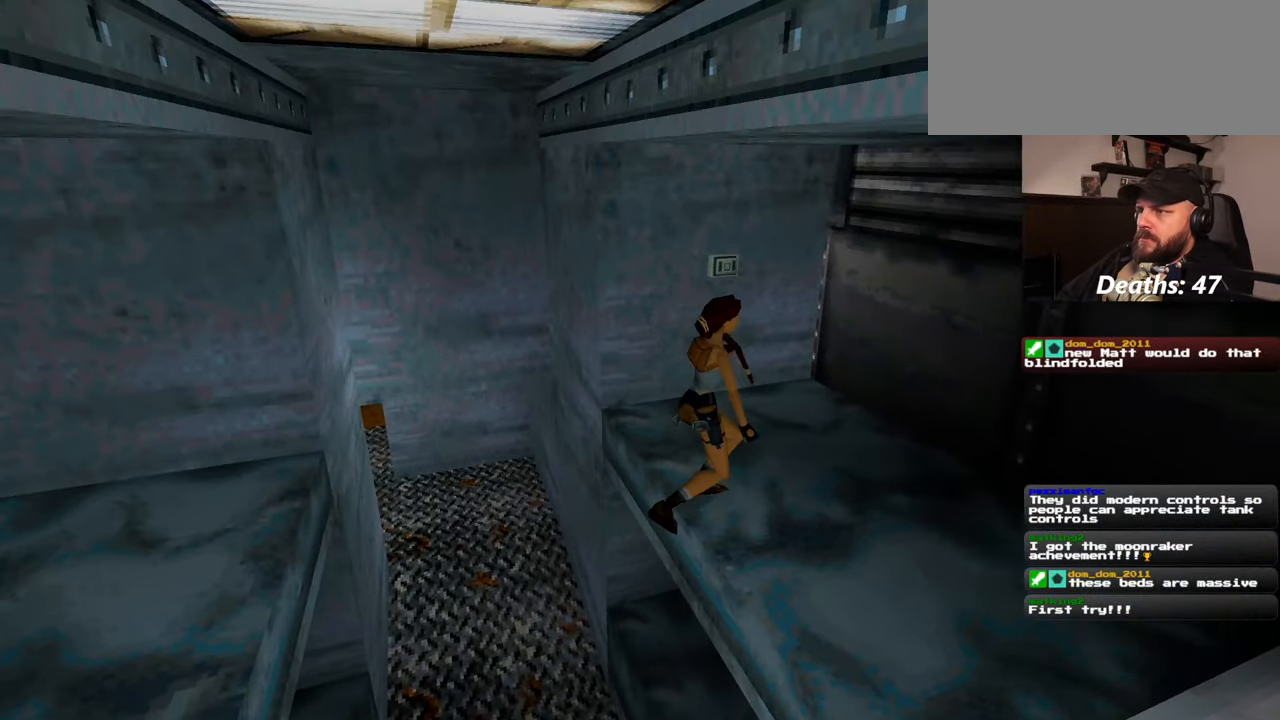
{"buttons": [], "left_stick": "up", "right_stick": "center", "events": []}
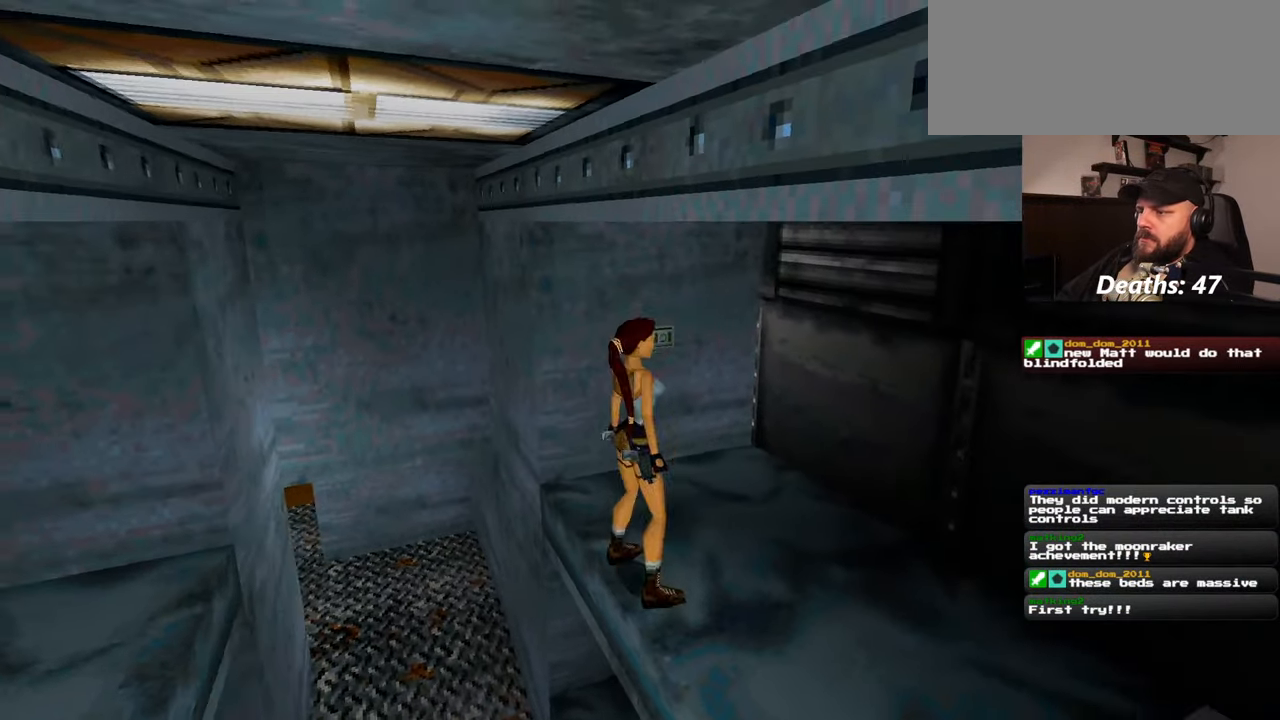
{"buttons": [], "left_stick": "up-right", "right_stick": "center", "events": [[167, "right_stick", "left"], [234, "left_stick", "up-right"], [350, "right_stick", "center"]]}
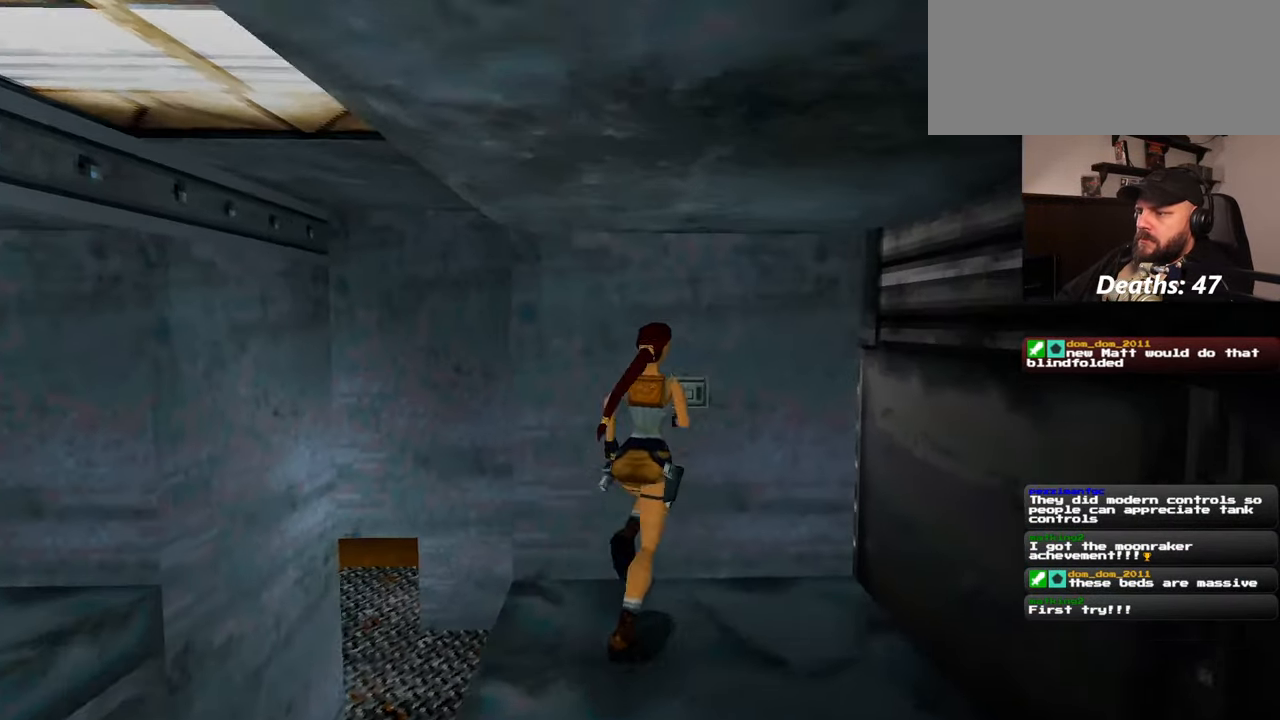
{"buttons": [], "left_stick": "center", "right_stick": "center", "events": [[17, "left_stick", "center"]]}
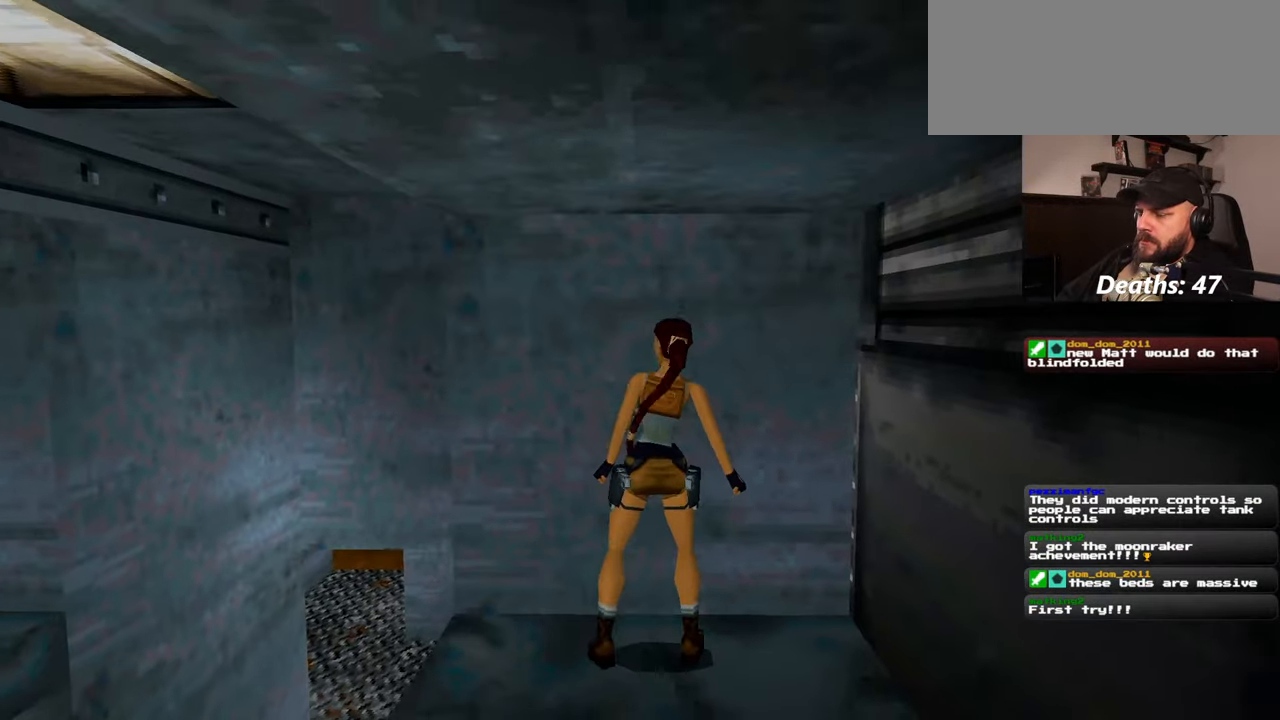
{"buttons": [], "left_stick": "center", "right_stick": "left", "events": [[400, "right_stick", "left"]]}
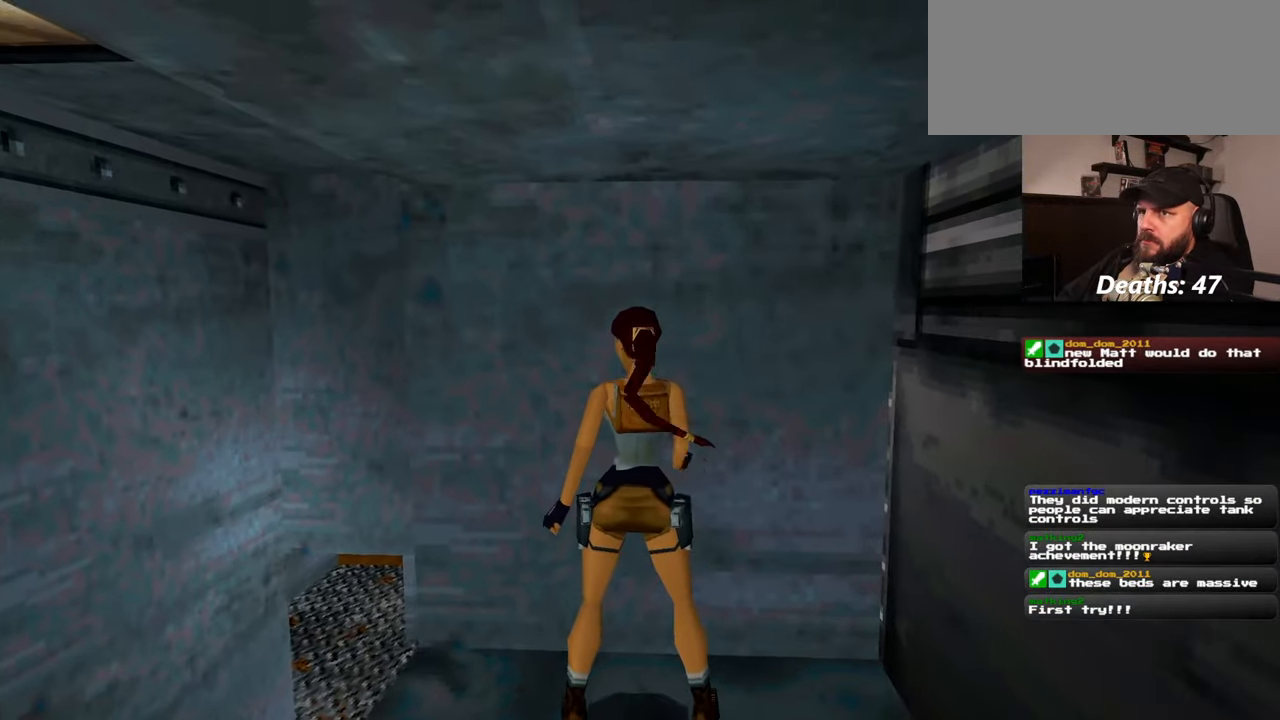
{"buttons": [], "left_stick": "center", "right_stick": "center", "events": [[434, "right_stick", "center"]]}
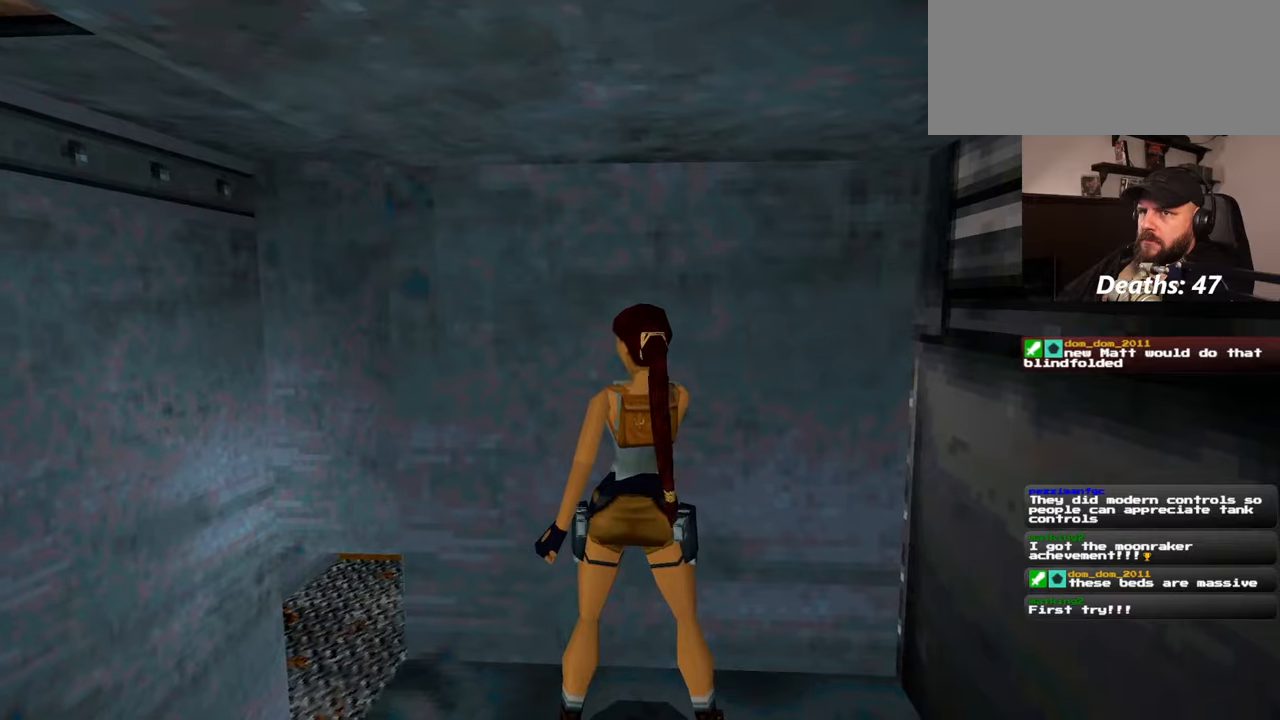
{"buttons": [], "left_stick": "center", "right_stick": "right", "events": [[250, "right_stick", "right"]]}
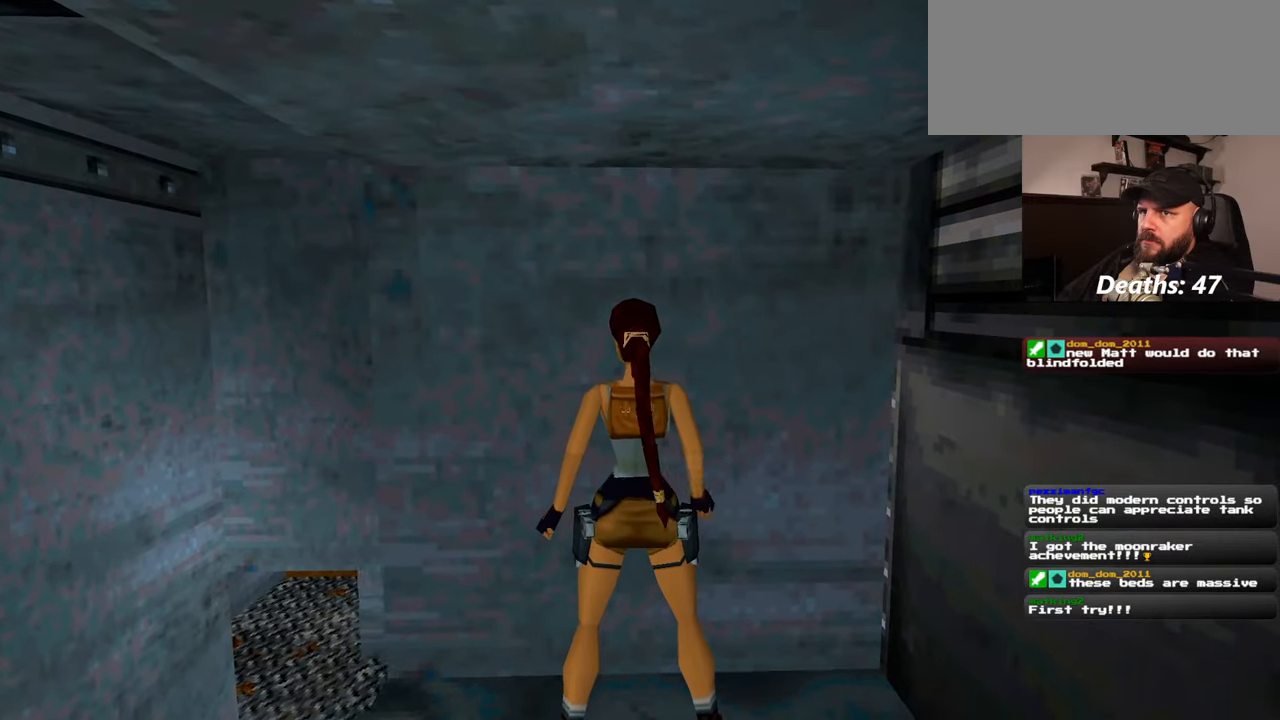
{"buttons": [], "left_stick": "down-left", "right_stick": "center", "events": [[84, "right_stick", "center"], [267, "left_stick", "down"], [434, "left_stick", "down-left"]]}
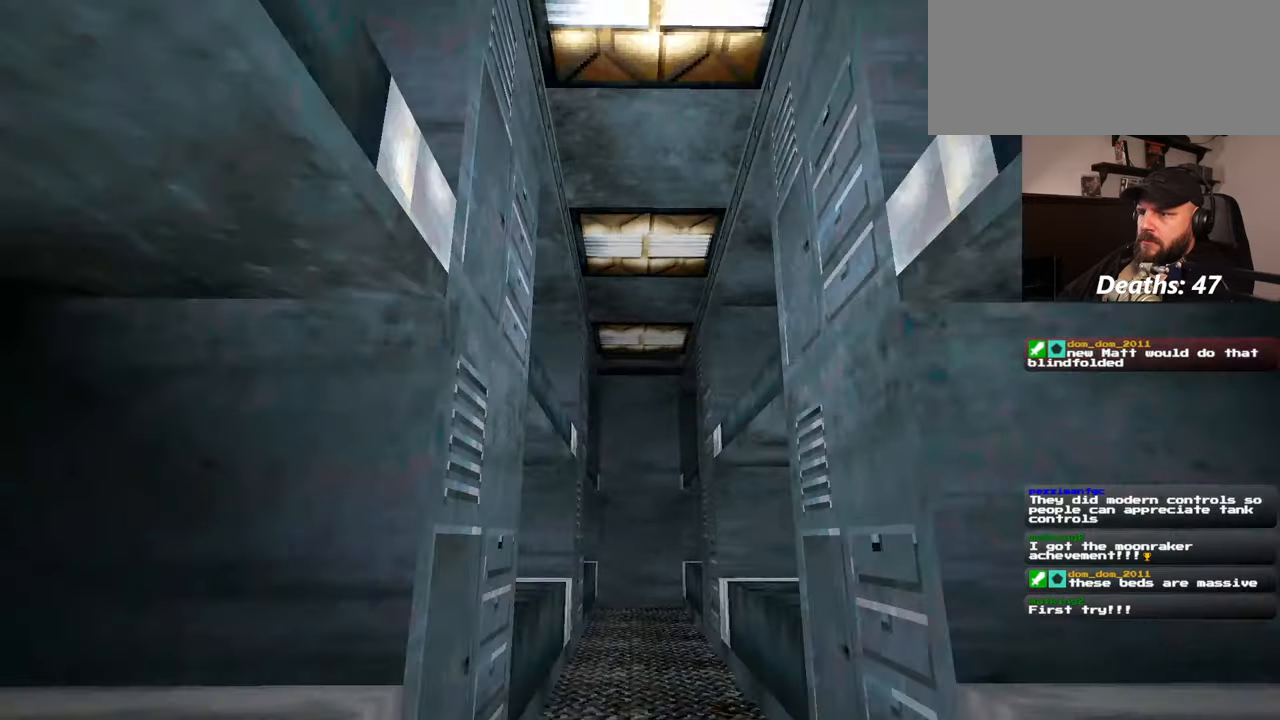
{"buttons": [], "left_stick": "down", "right_stick": "center", "events": [[200, "left_stick", "center"], [450, "left_stick", "down"]]}
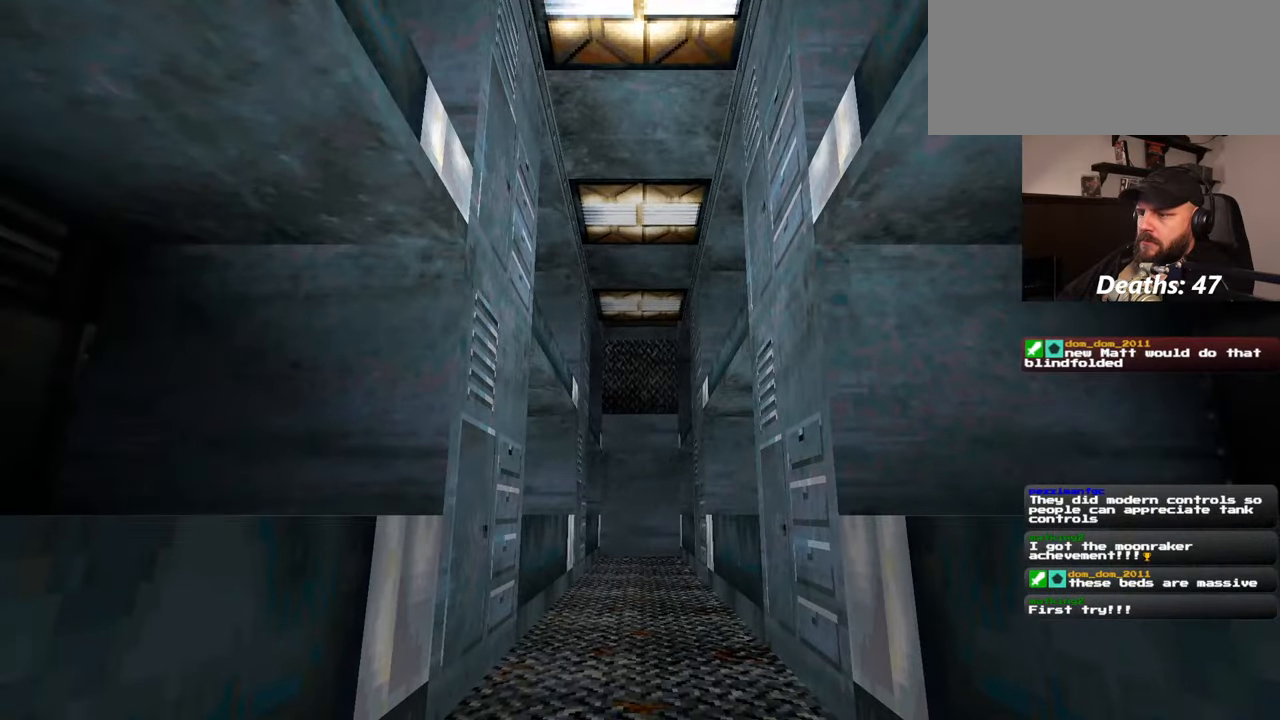
{"buttons": [], "left_stick": "down", "right_stick": "center", "events": [[200, "right_stick", "left"], [384, "right_stick", "center"]]}
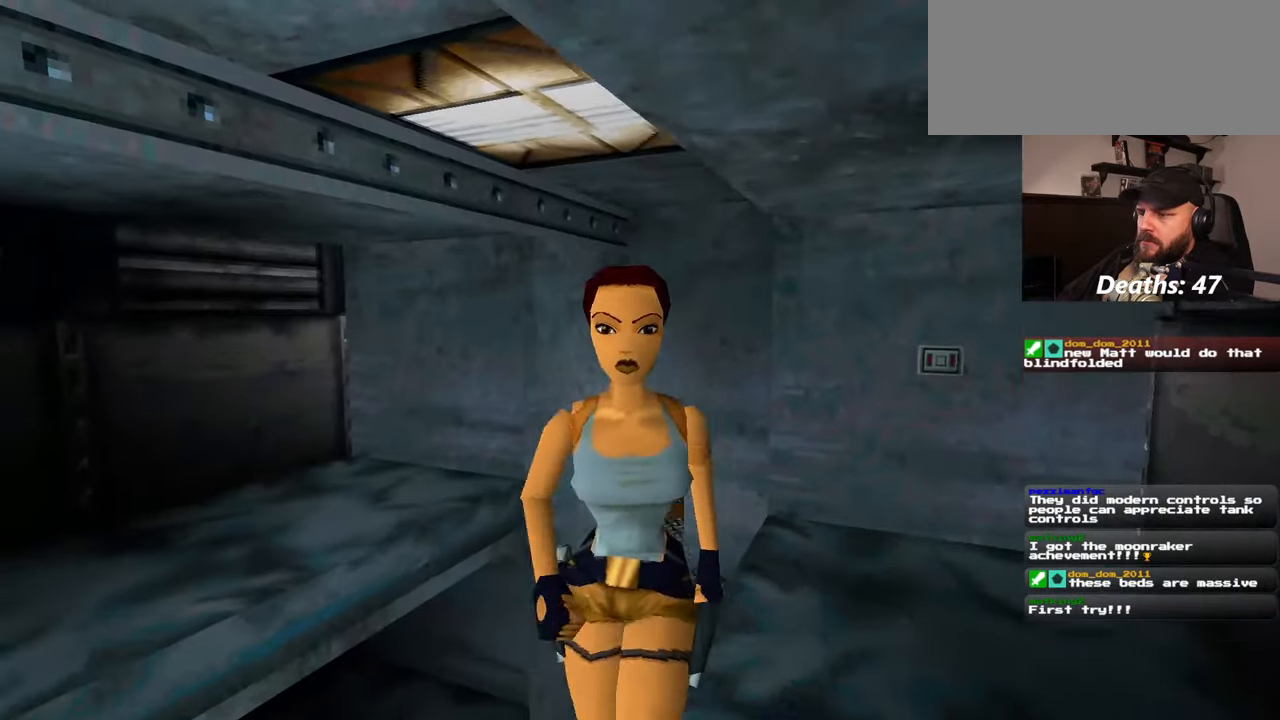
{"buttons": [], "left_stick": "left", "right_stick": "center", "events": [[50, "left_stick", "down-left"], [150, "left_stick", "left"]]}
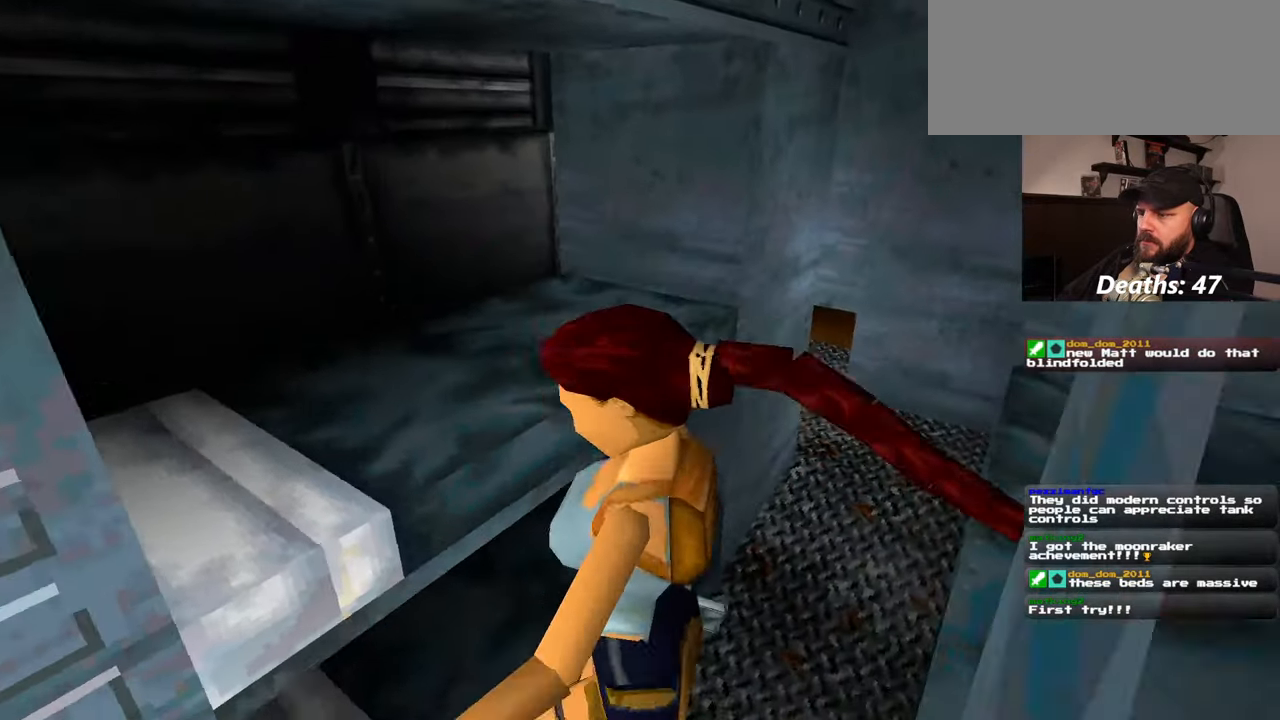
{"buttons": [], "left_stick": "down-left", "right_stick": "left", "events": [[67, "right_stick", "left"], [200, "left_stick", "down-left"]]}
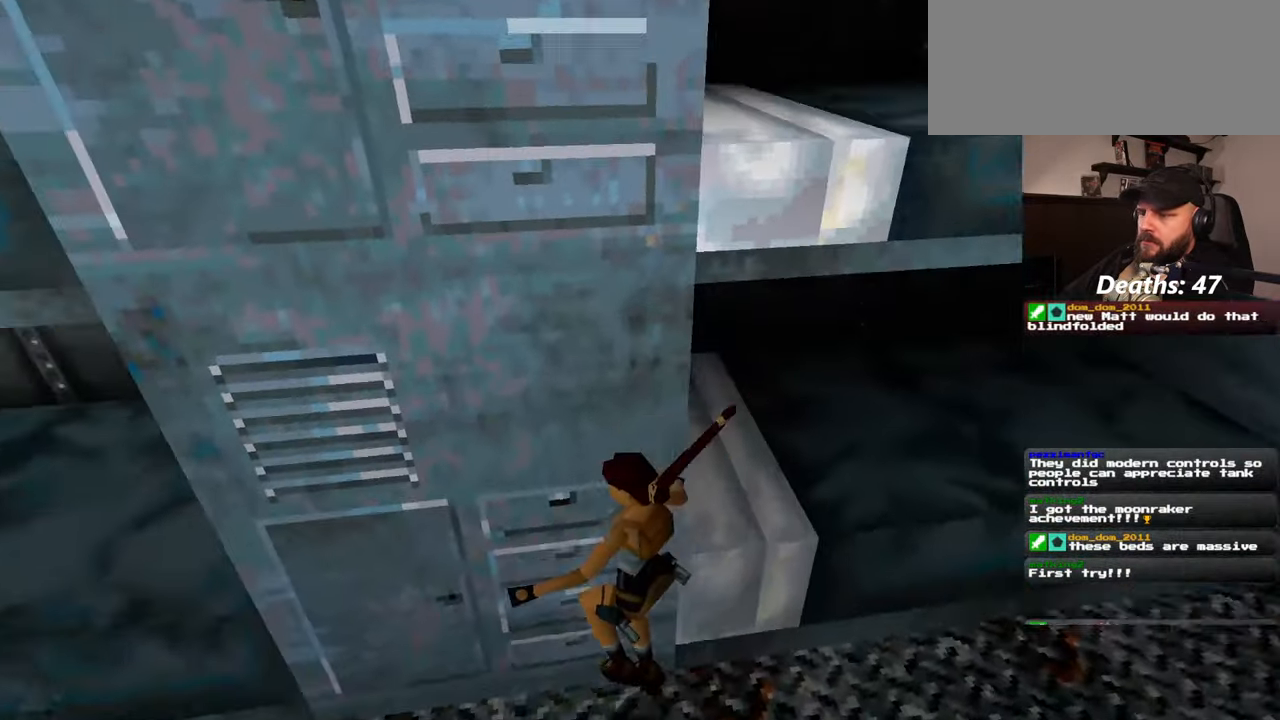
{"buttons": [], "left_stick": "up-left", "right_stick": "left", "events": [[200, "left_stick", "left"], [417, "left_stick", "up-left"]]}
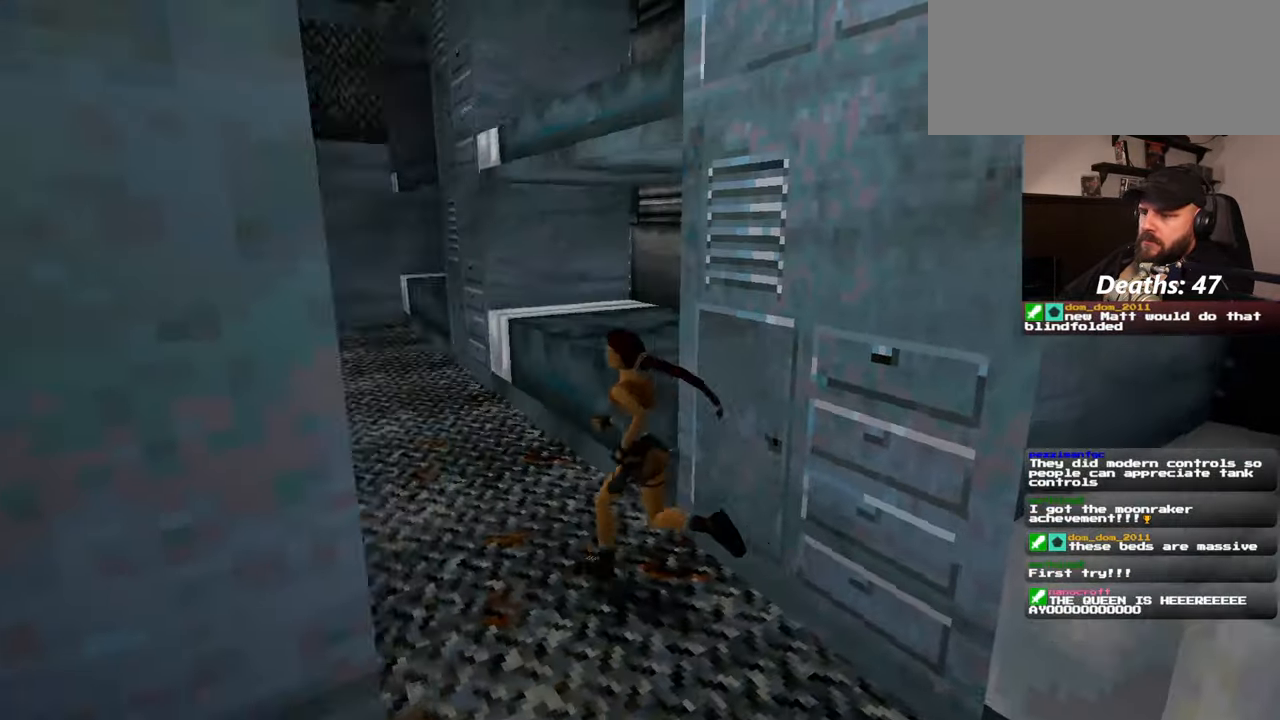
{"buttons": [], "left_stick": "up", "right_stick": "center", "events": [[234, "right_stick", "center"], [317, "left_stick", "up"]]}
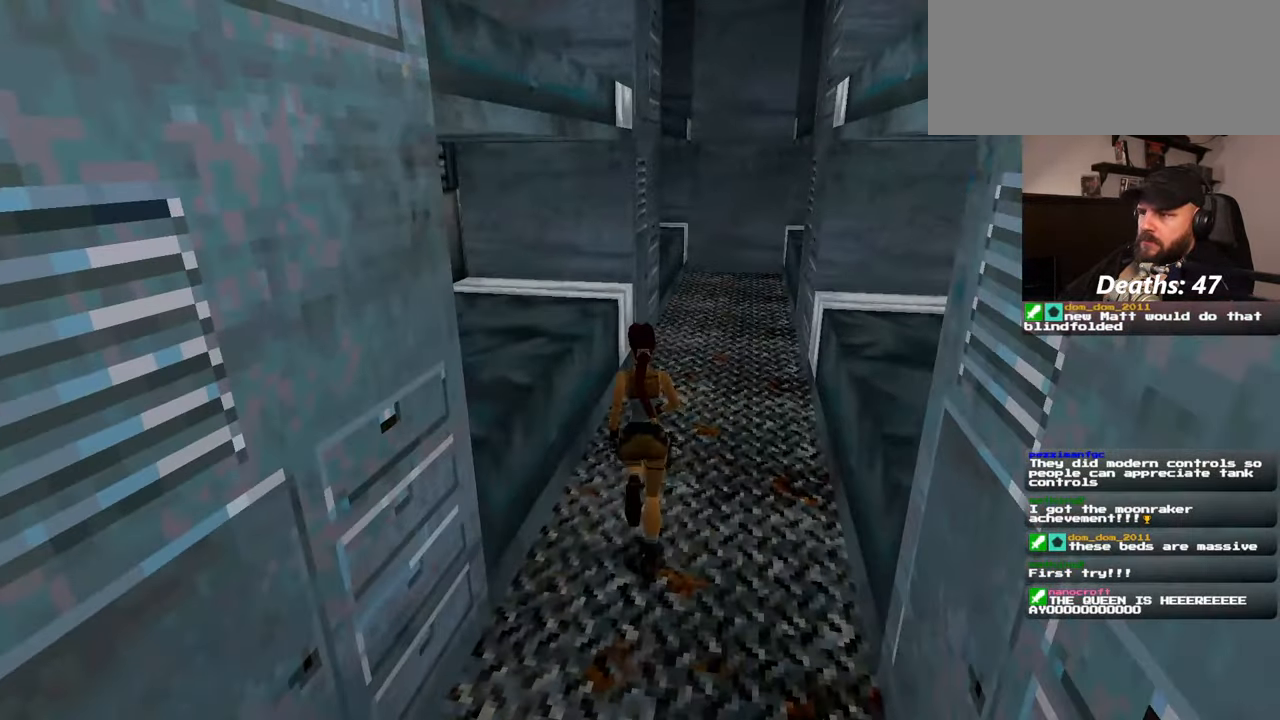
{"buttons": ["SQUARE"], "left_stick": "up", "right_stick": "center", "events": [[367, "SQUARE", "down"]]}
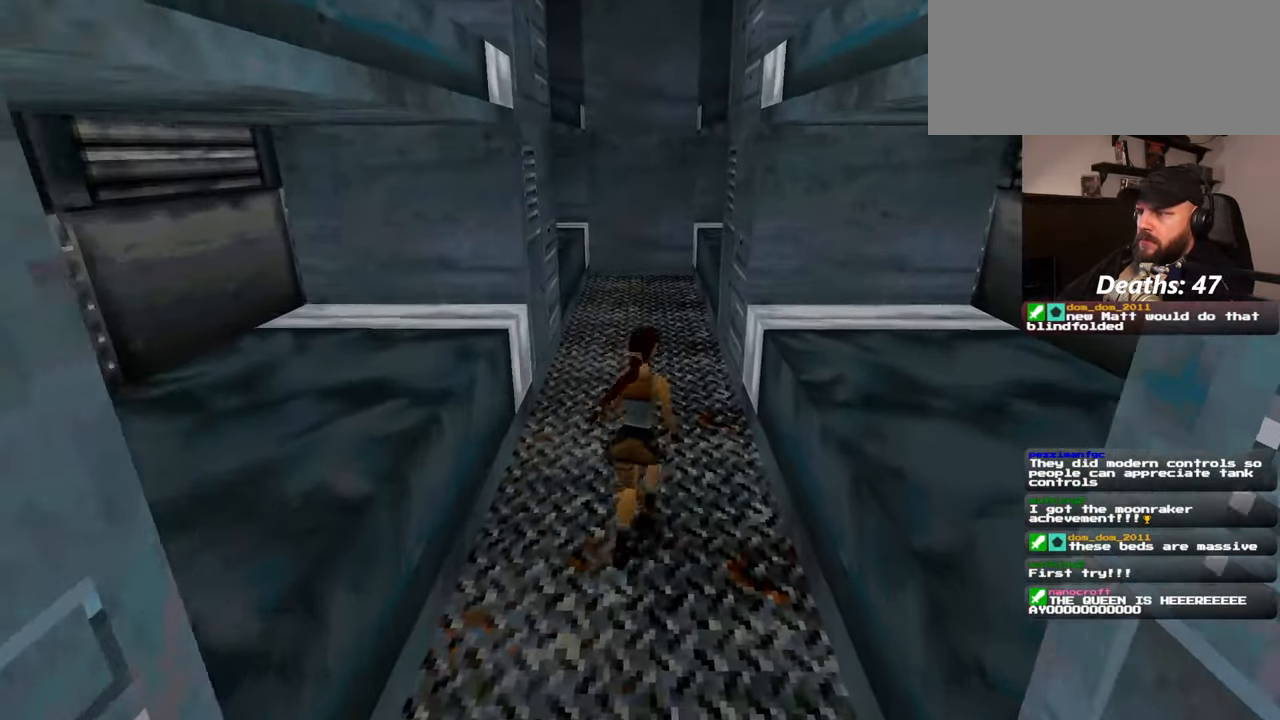
{"buttons": [], "left_stick": "up-left", "right_stick": "up-right", "events": [[200, "SQUARE", "up"], [200, "left_stick", "up-left"], [467, "right_stick", "up-right"]]}
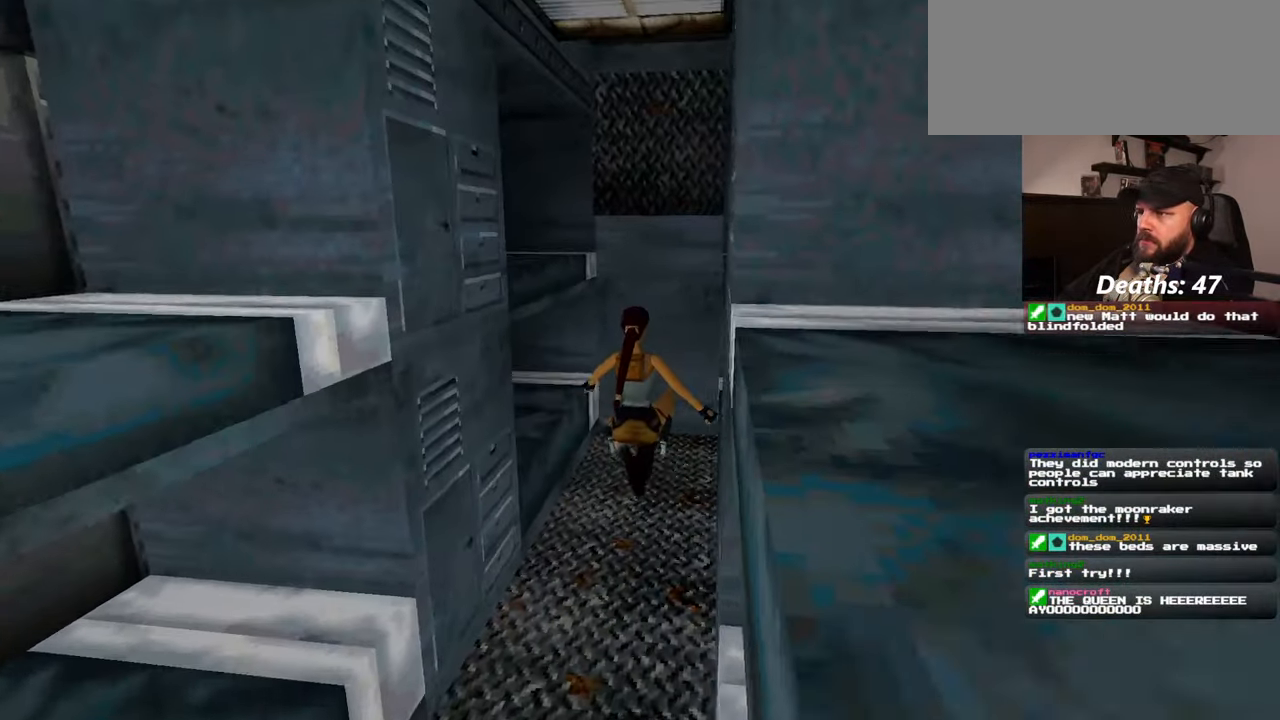
{"buttons": [], "left_stick": "up", "right_stick": "center", "events": [[467, "left_stick", "up"], [467, "right_stick", "center"]]}
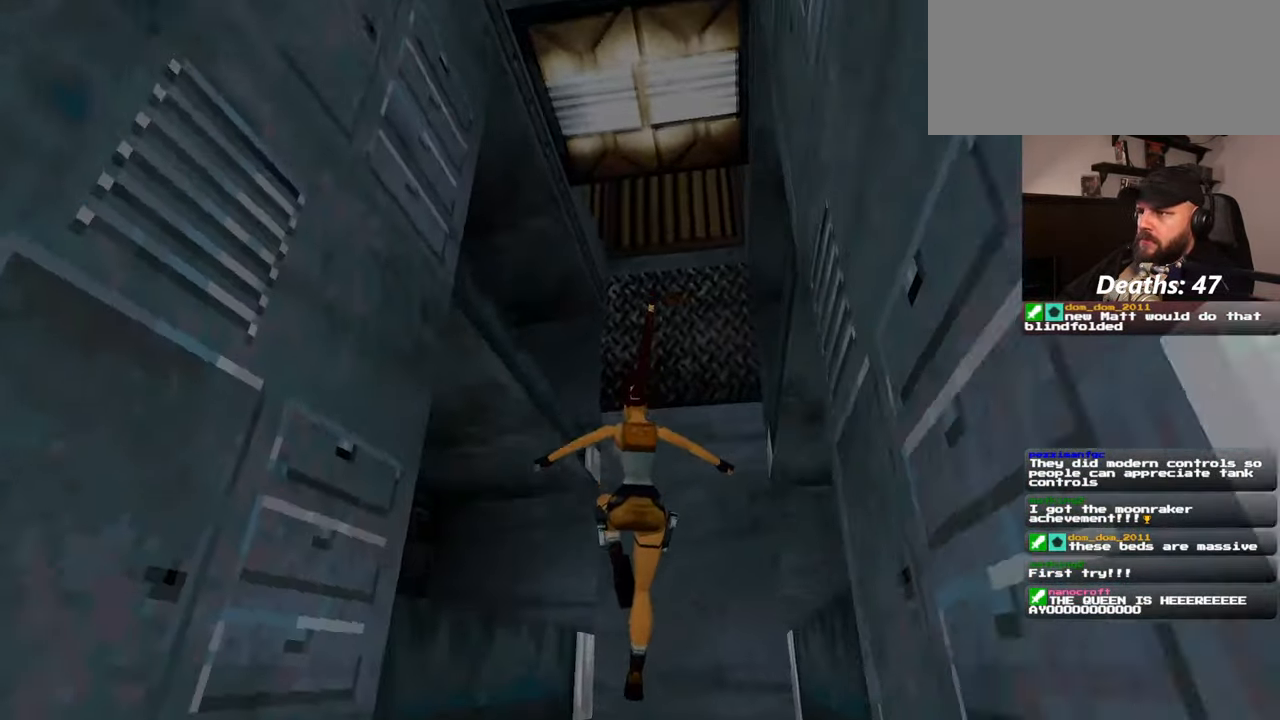
{"buttons": [], "left_stick": "up", "right_stick": "down-right", "events": [[250, "right_stick", "down-right"]]}
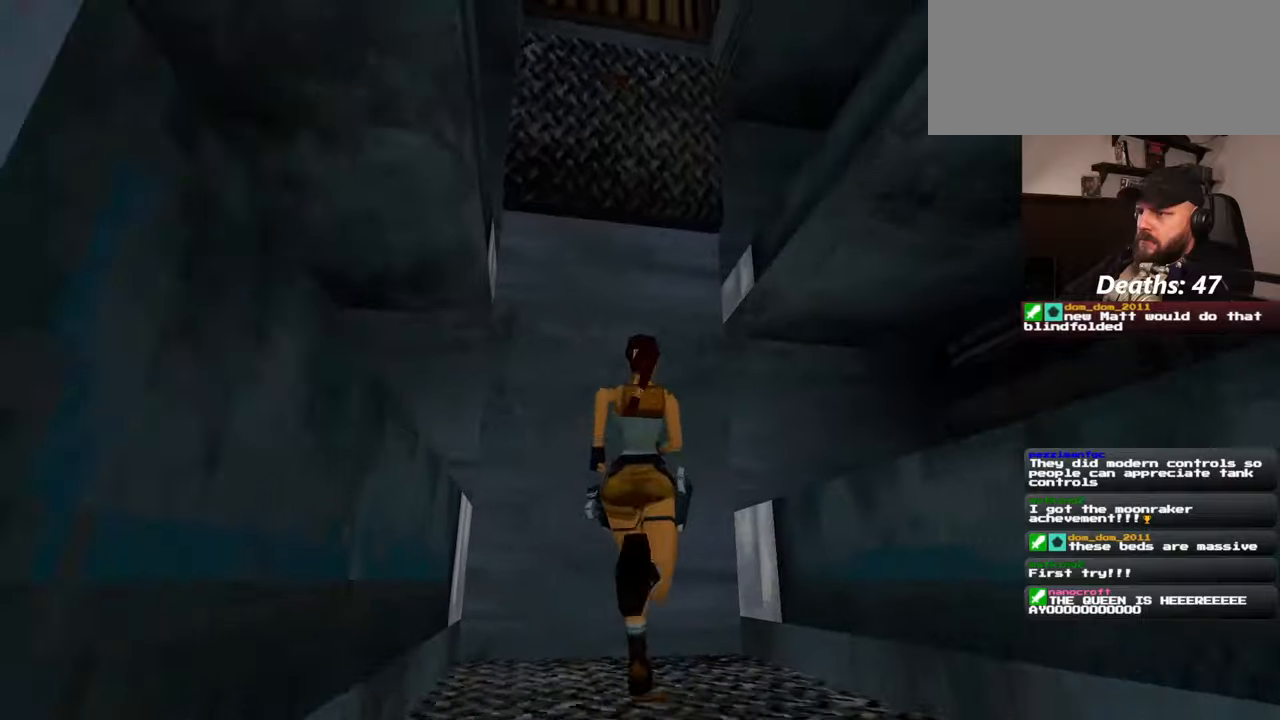
{"buttons": [], "left_stick": "up-right", "right_stick": "down-right", "events": [[17, "right_stick", "center"], [234, "left_stick", "up-right"], [234, "right_stick", "down-right"]]}
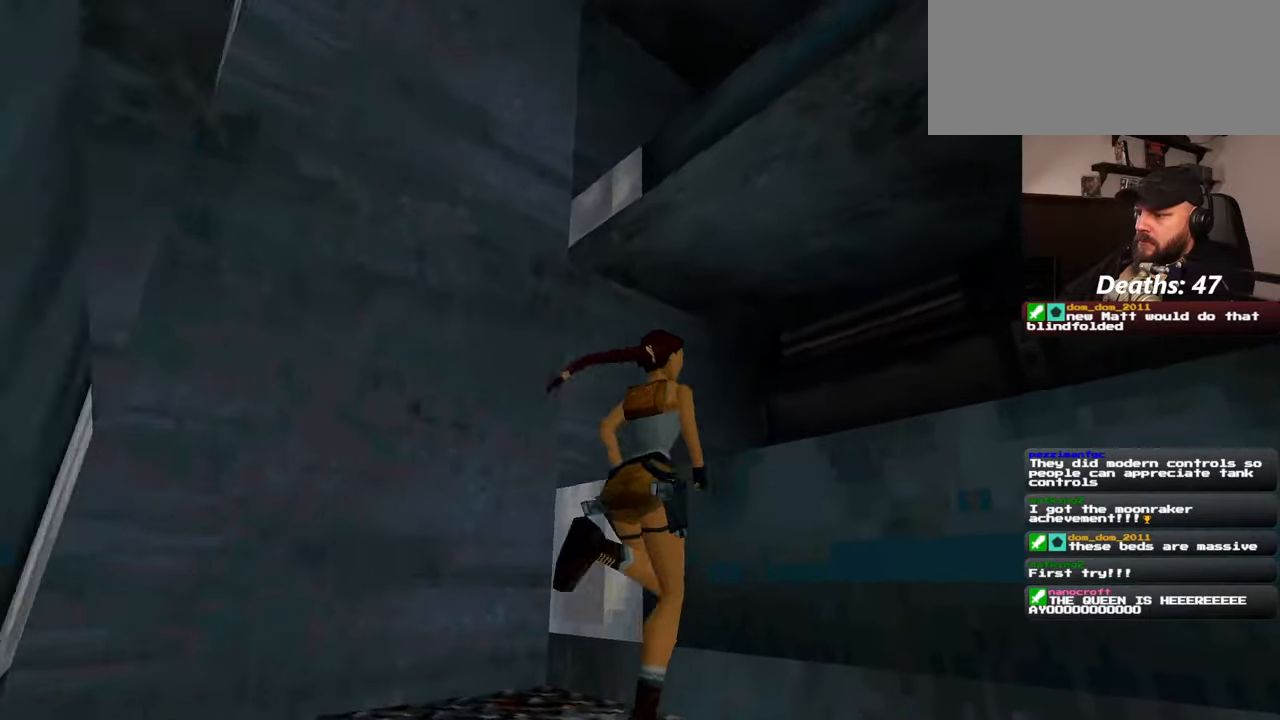
{"buttons": [], "left_stick": "center", "right_stick": "center", "events": [[84, "left_stick", "center"], [84, "right_stick", "center"], [167, "SQUARE", "down"], [467, "SQUARE", "up"]]}
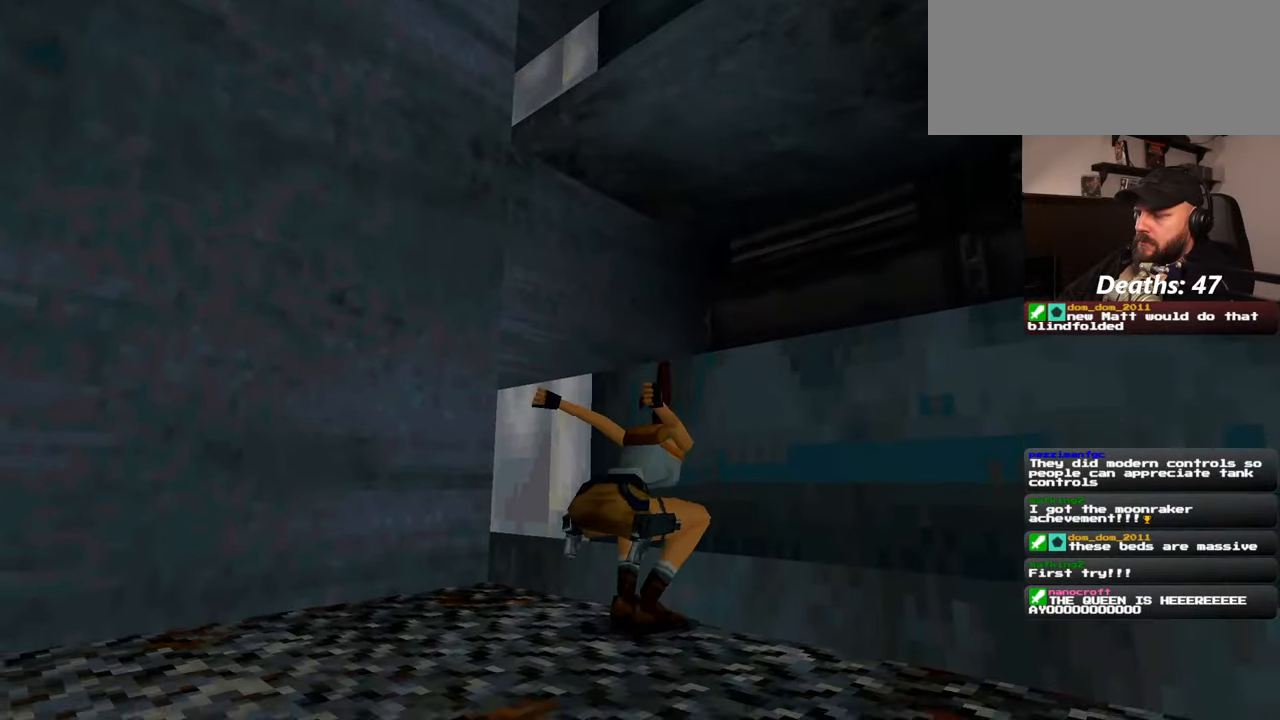
{"buttons": [], "left_stick": "up", "right_stick": "center", "events": [[317, "left_stick", "up"]]}
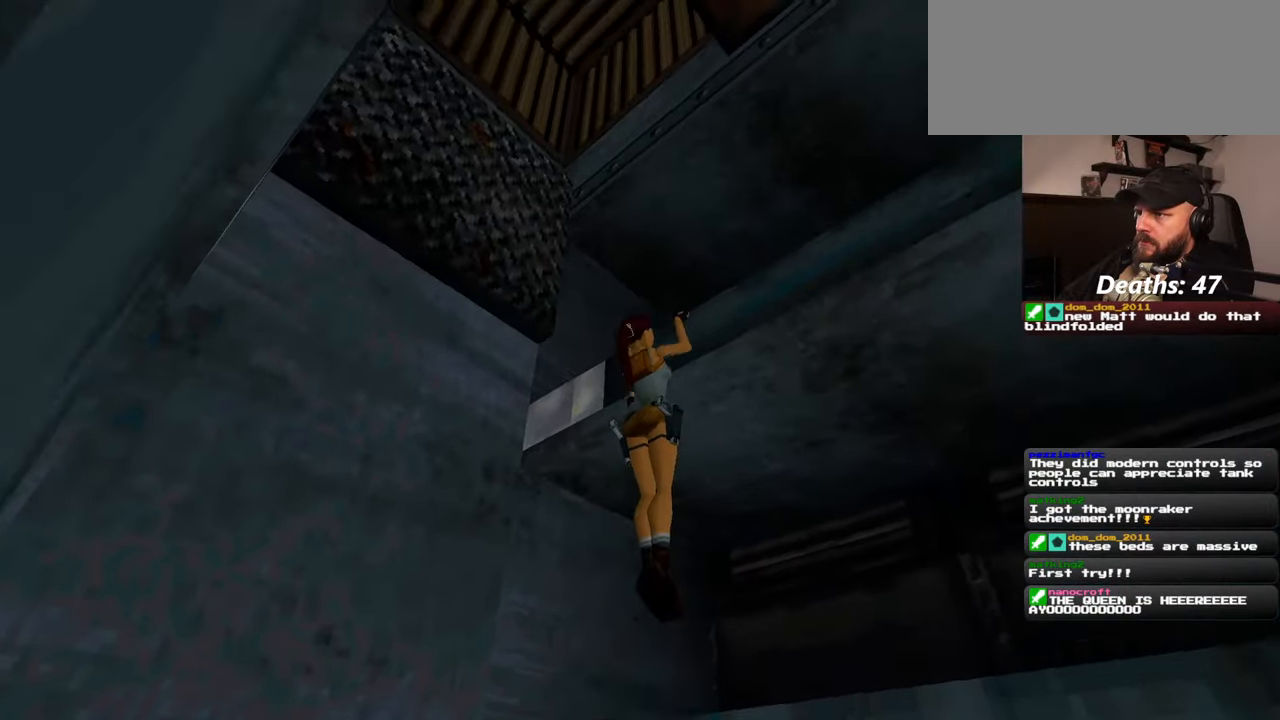
{"buttons": [], "left_stick": "center", "right_stick": "down-right", "events": [[267, "left_stick", "center"], [484, "right_stick", "down-right"]]}
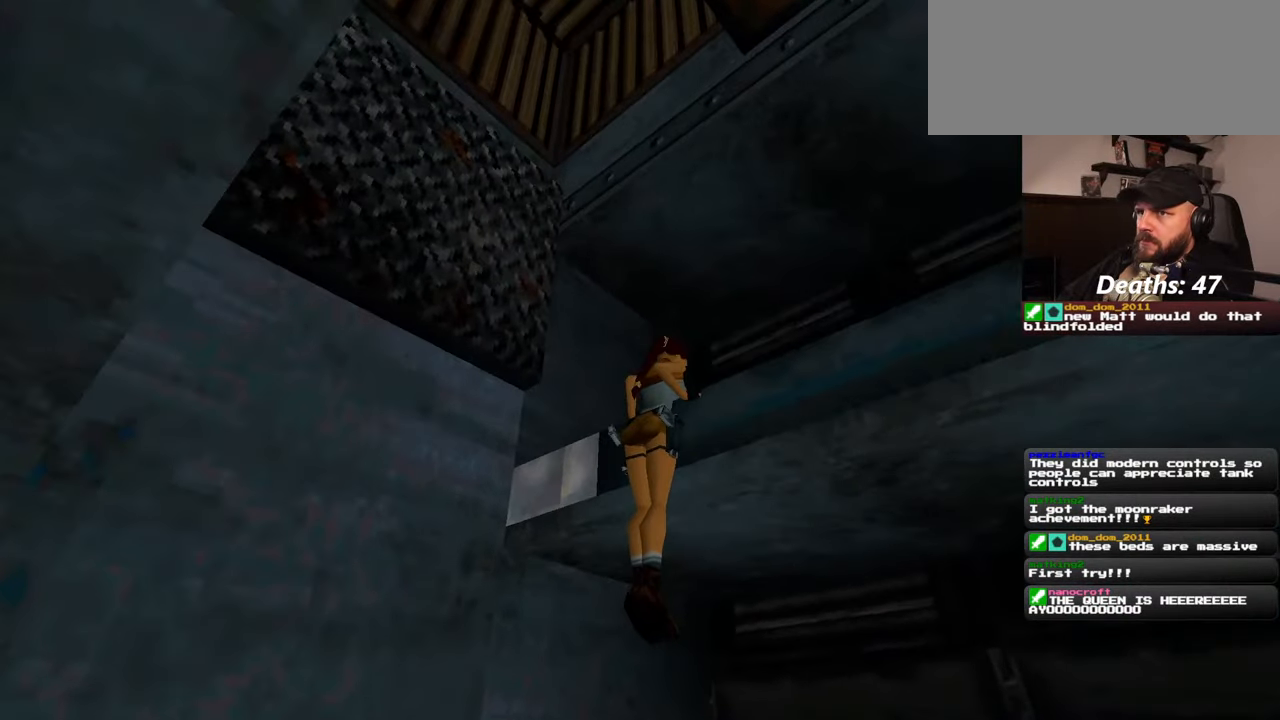
{"buttons": [], "left_stick": "center", "right_stick": "center", "events": [[400, "right_stick", "center"]]}